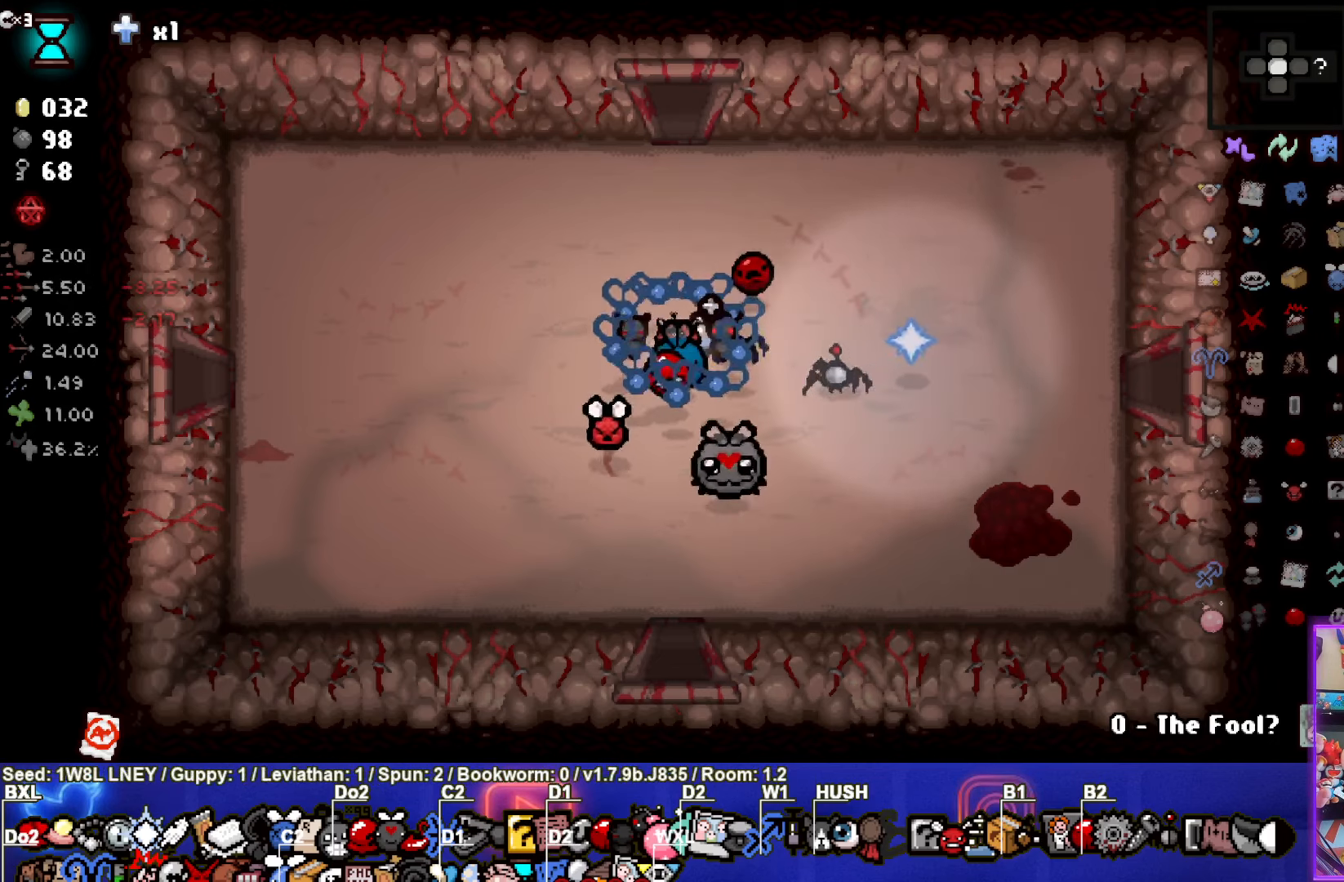
Gameplay with a controller (PlayStation layout); each line is a JSON object with the inputs held at the frame after it. "events" lists button and stick changes between this image and that frame as [ms after this image, input, new state], when the widget could be followed in between. Not read: R3 right_stick.
{"buttons": [], "left_stick": "right", "events": [[417, "left_stick", "right"]]}
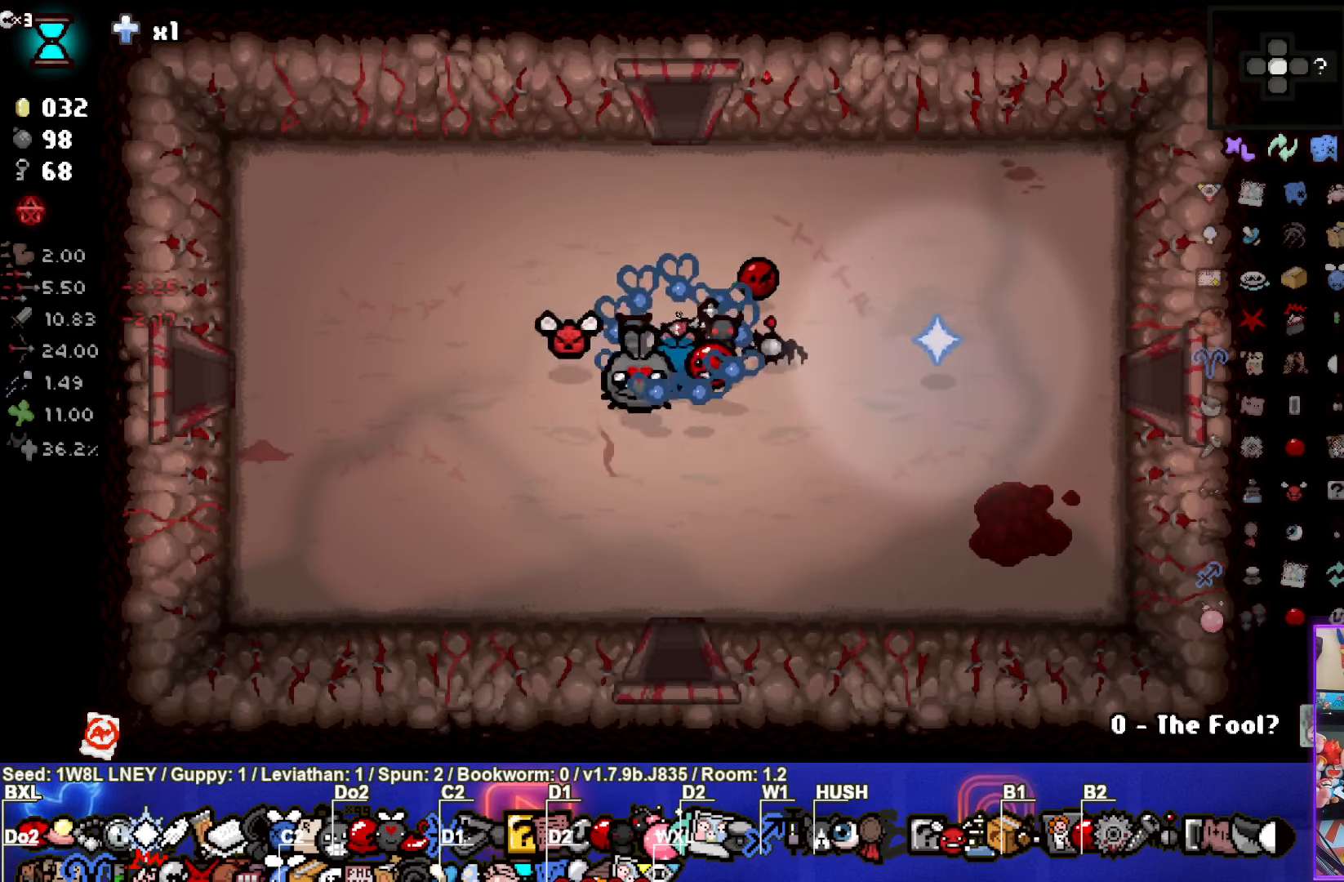
{"buttons": [], "left_stick": "center", "events": [[250, "left_stick", "center"]]}
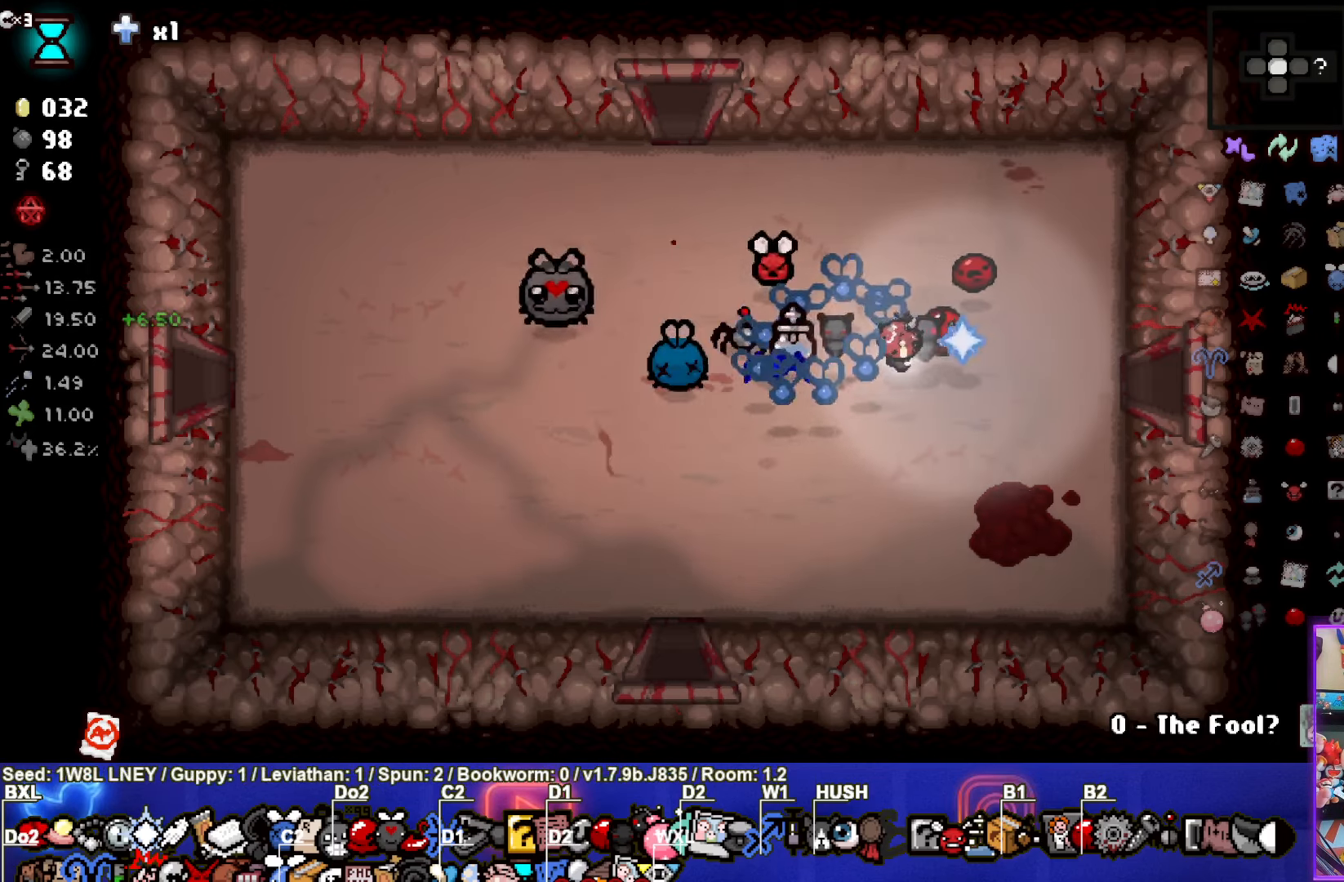
{"buttons": [], "left_stick": "center", "events": []}
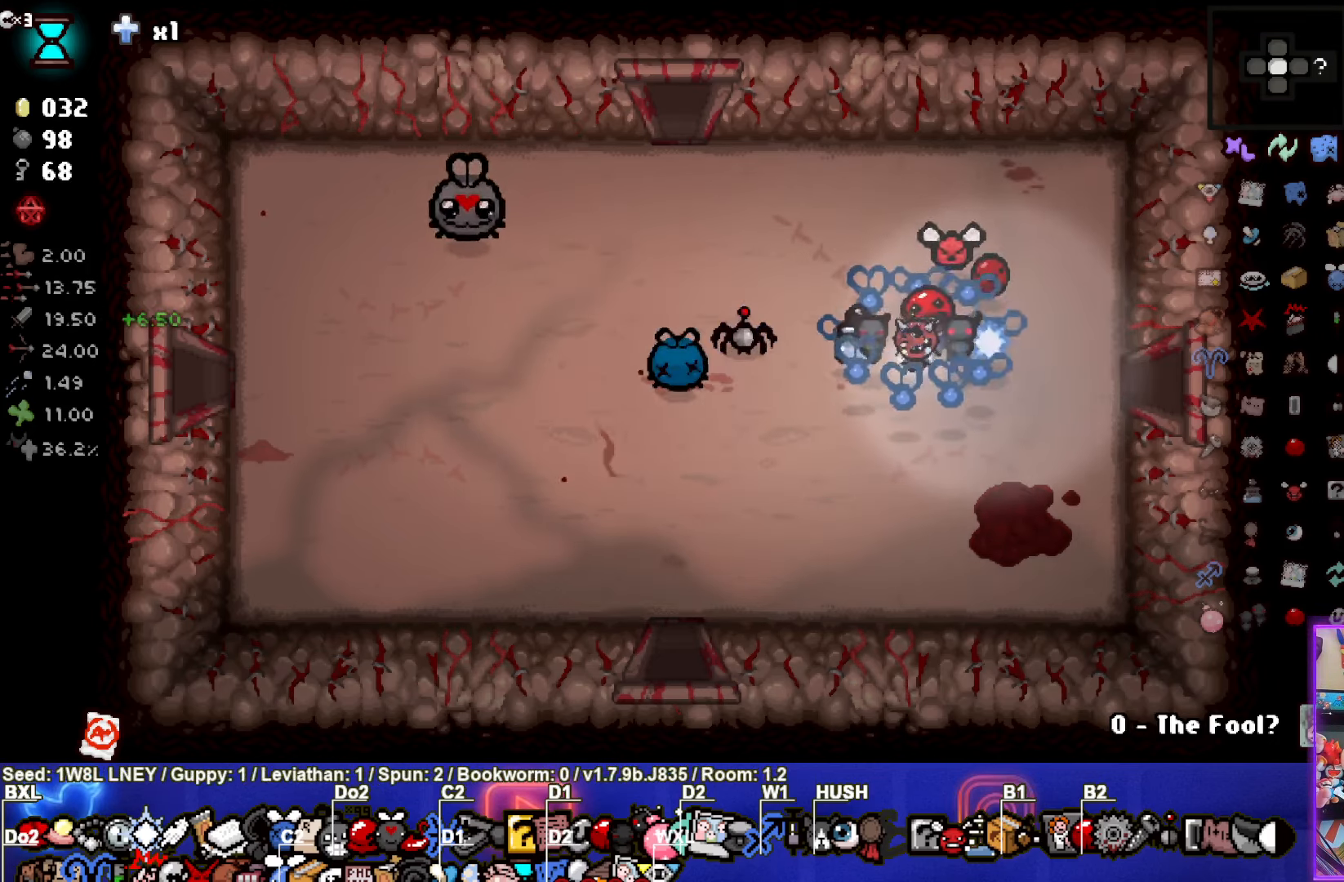
{"buttons": [], "left_stick": "center", "events": []}
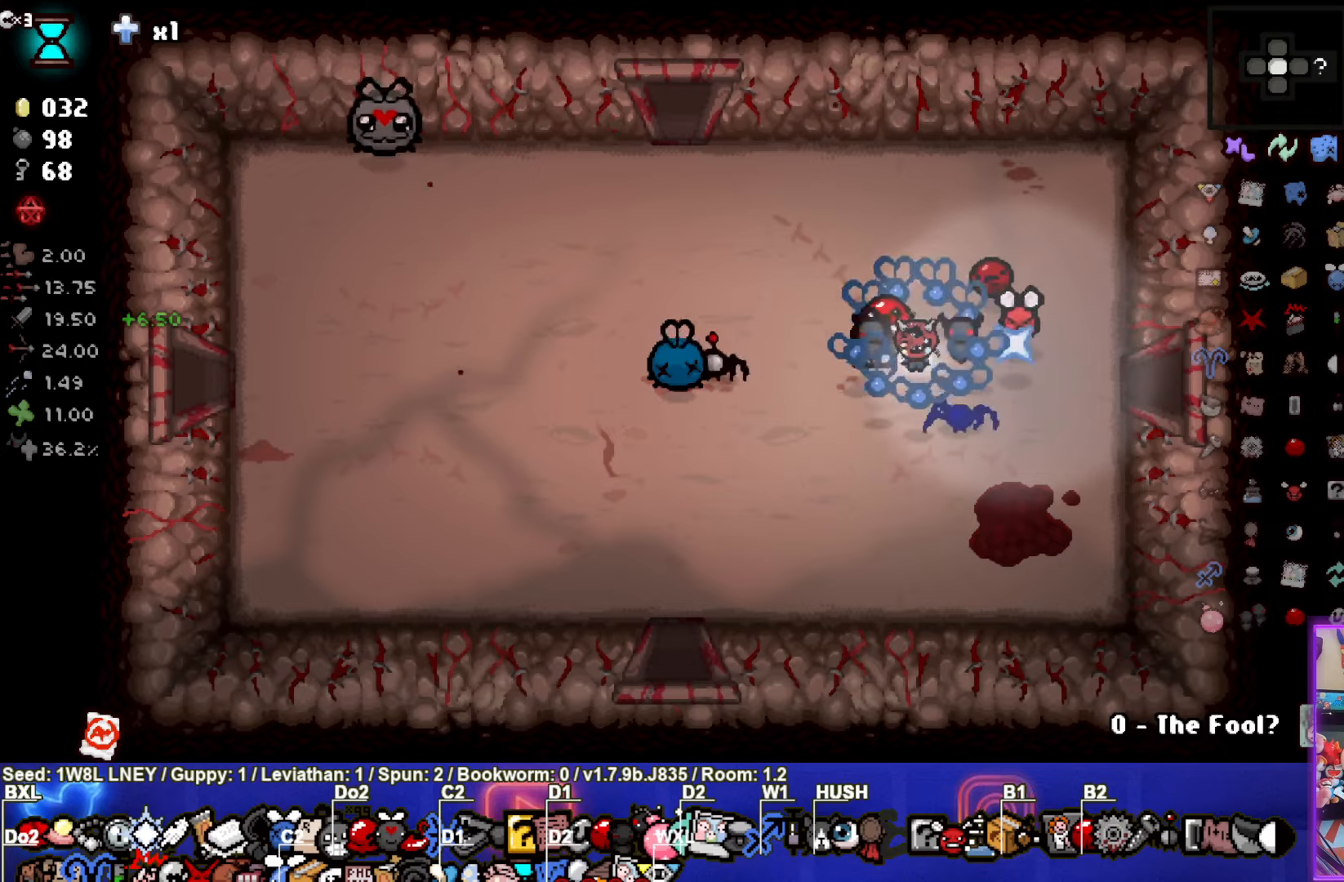
{"buttons": [], "left_stick": "right", "events": [[450, "left_stick", "right"]]}
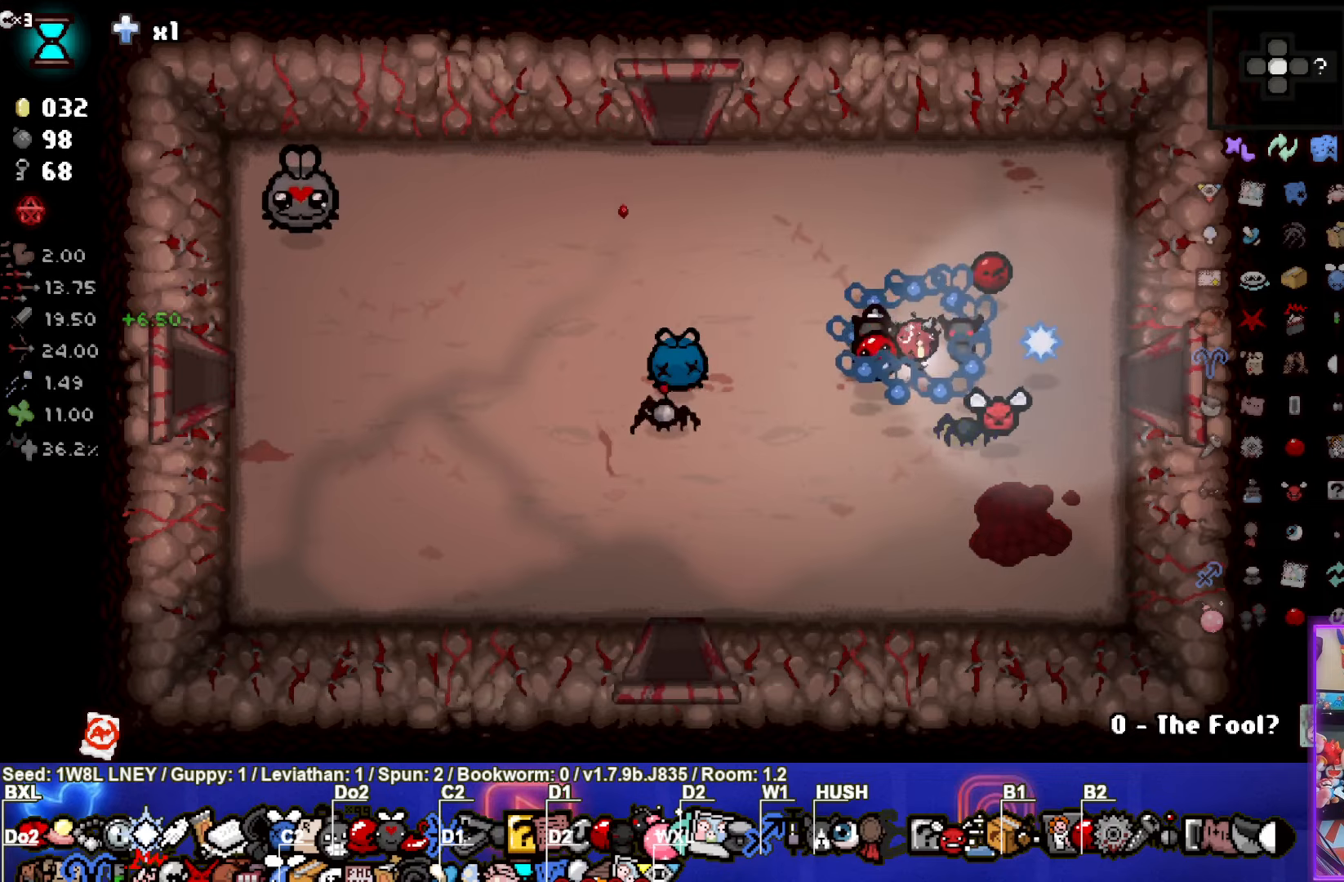
{"buttons": [], "left_stick": "center", "events": [[484, "left_stick", "center"]]}
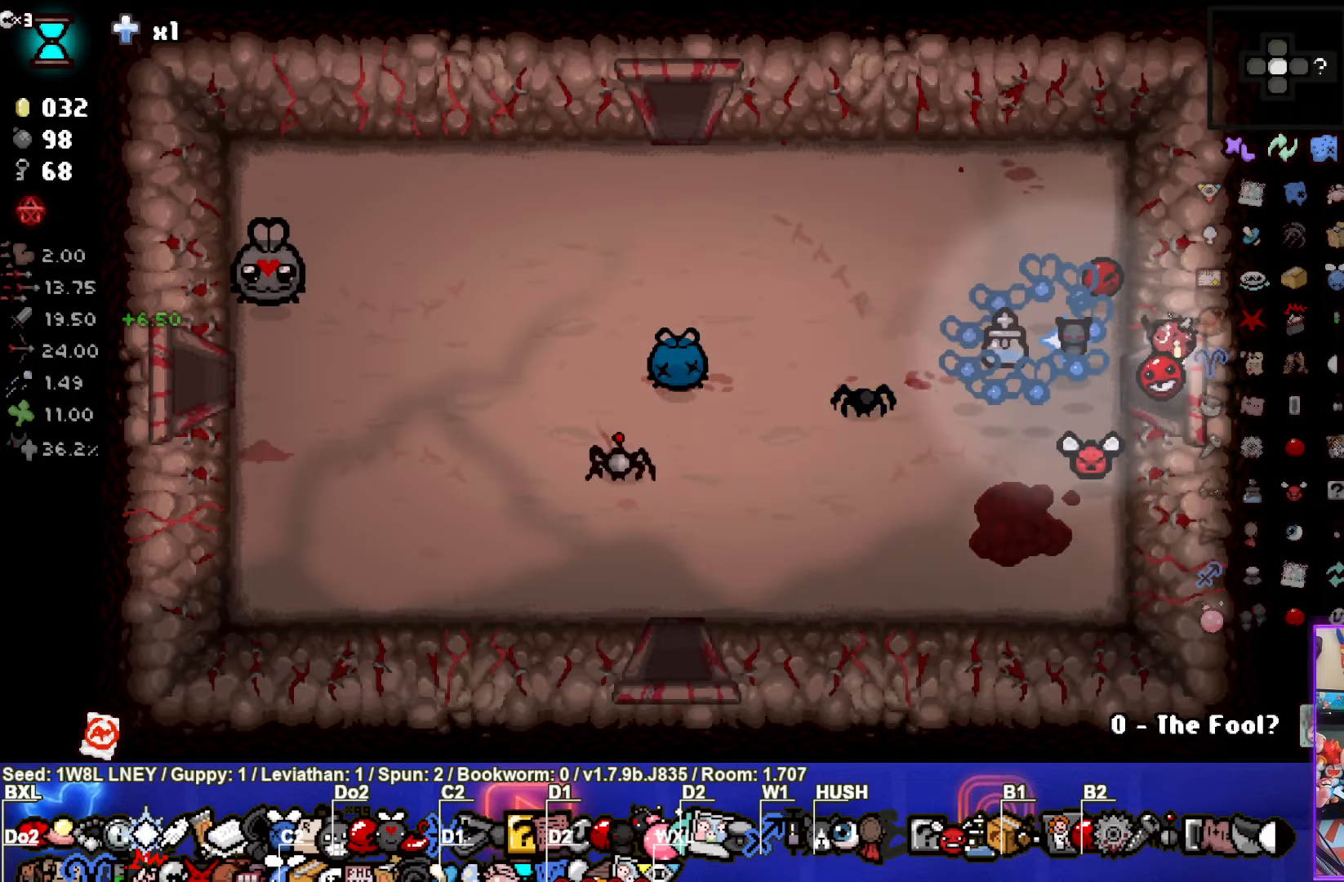
{"buttons": [], "left_stick": "center", "events": []}
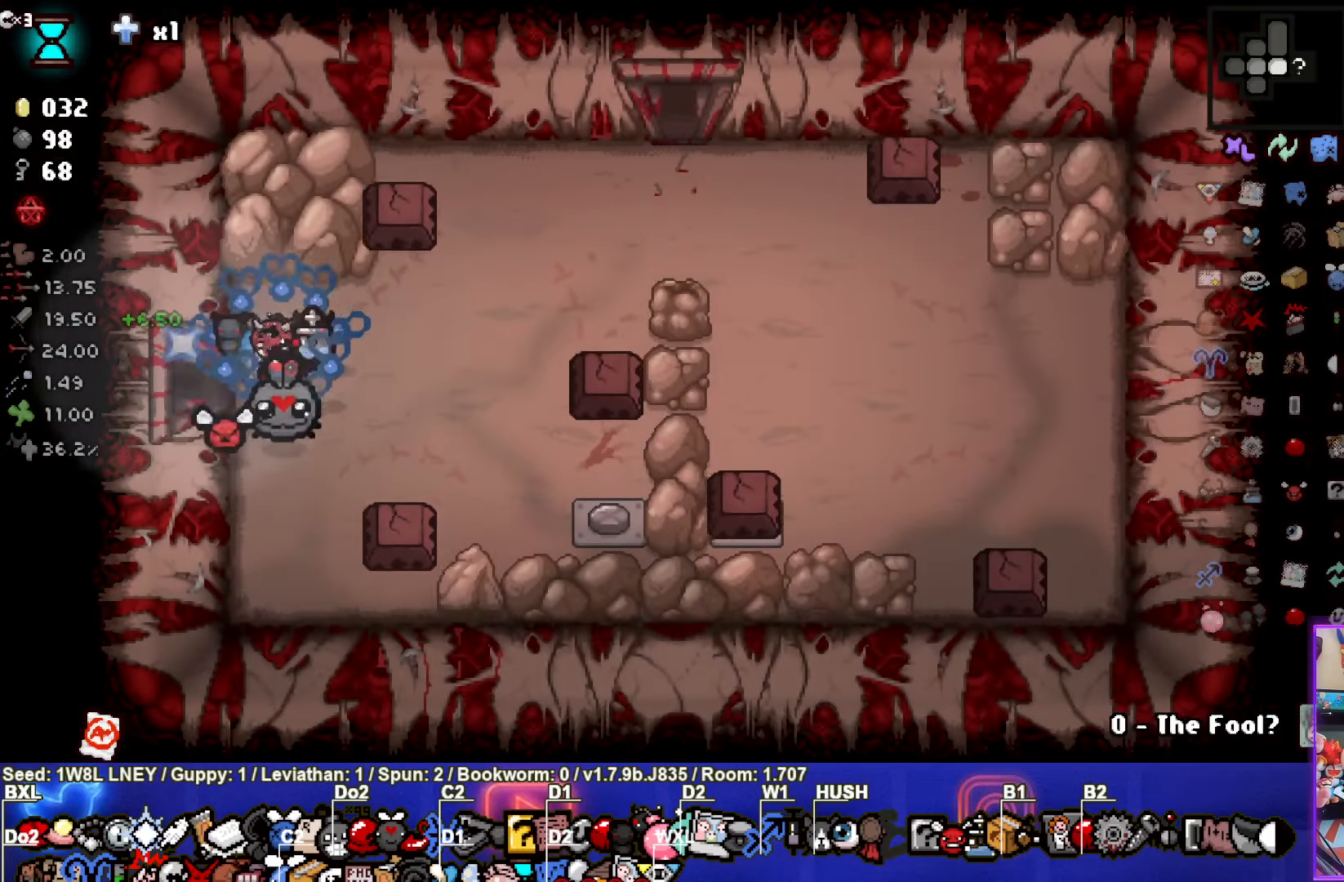
{"buttons": [], "left_stick": "down-right", "events": [[117, "left_stick", "down-right"]]}
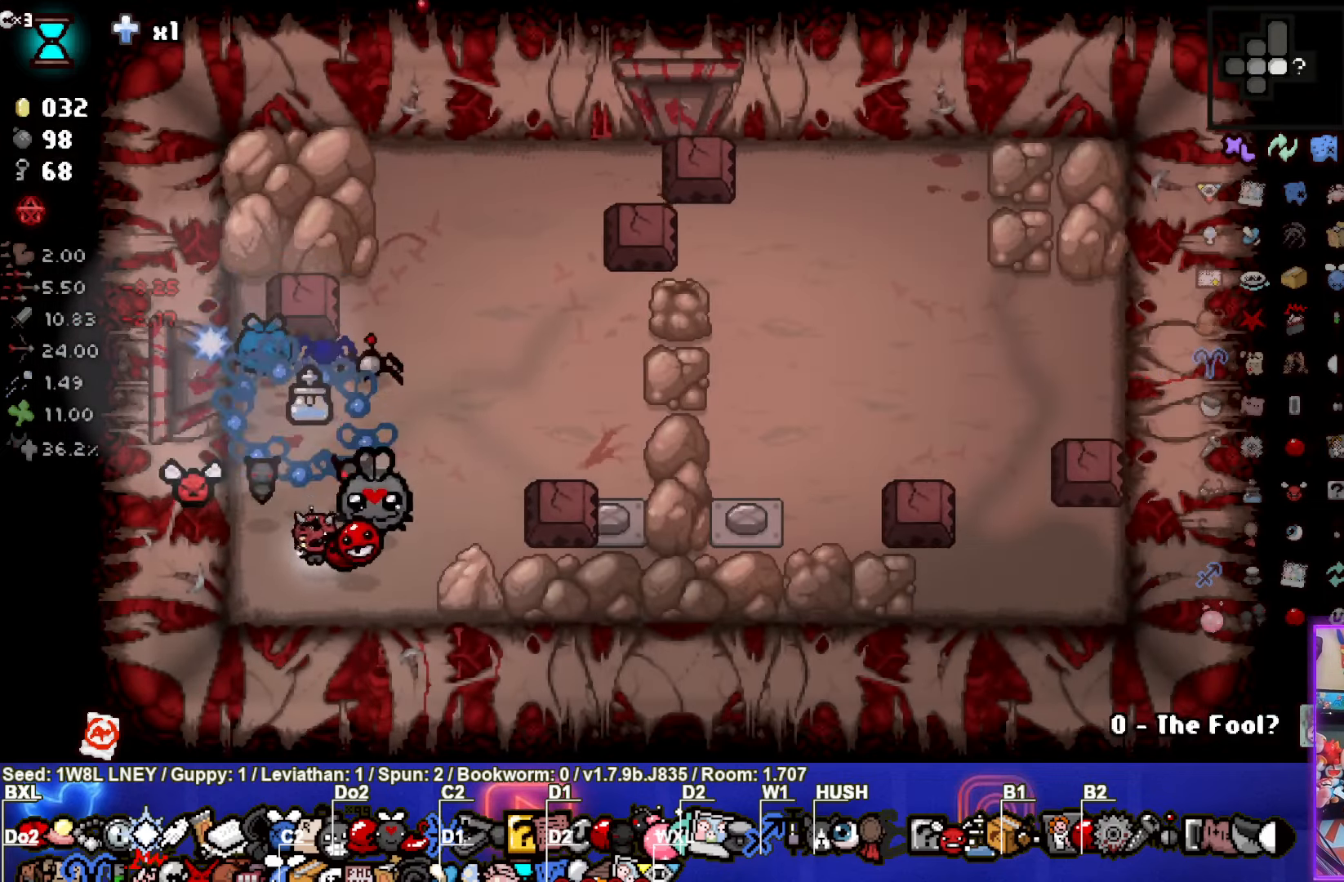
{"buttons": [], "left_stick": "up-right", "events": [[134, "left_stick", "right"], [400, "left_stick", "up-right"]]}
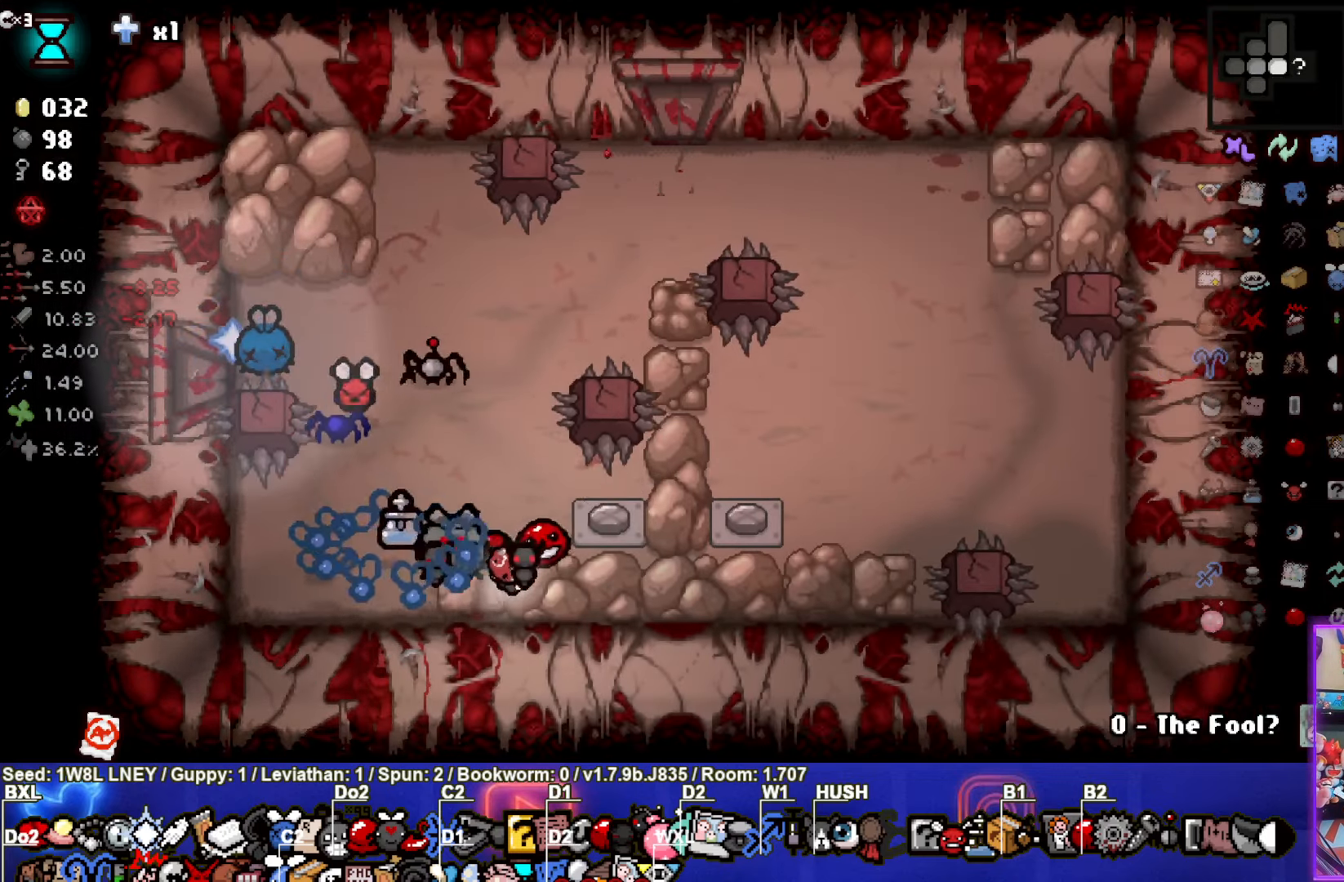
{"buttons": [], "left_stick": "up-right", "events": [[184, "left_stick", "down-left"], [434, "left_stick", "up-right"]]}
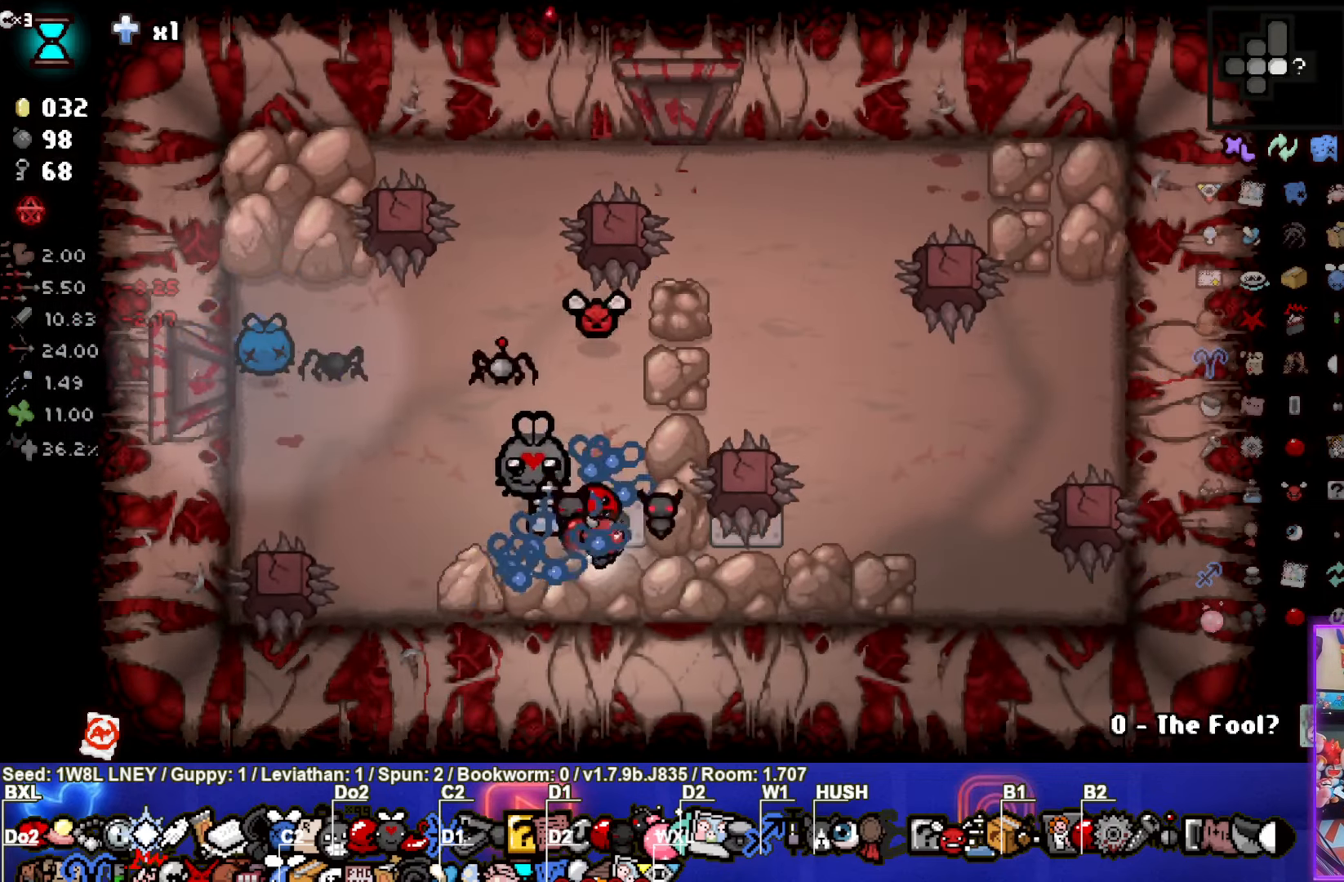
{"buttons": [], "left_stick": "down", "events": [[400, "left_stick", "down"]]}
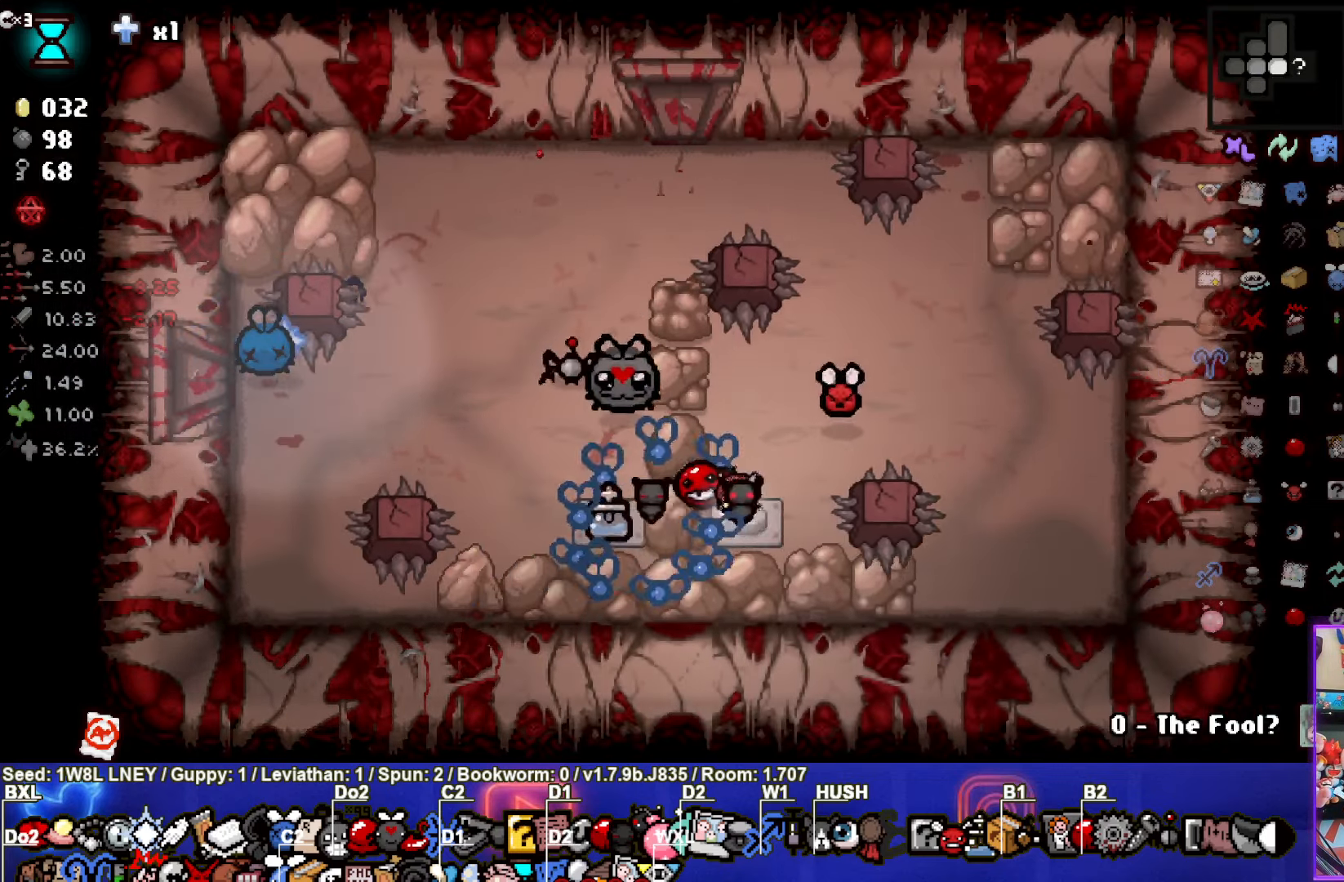
{"buttons": [], "left_stick": "up-right", "events": [[167, "left_stick", "up-right"]]}
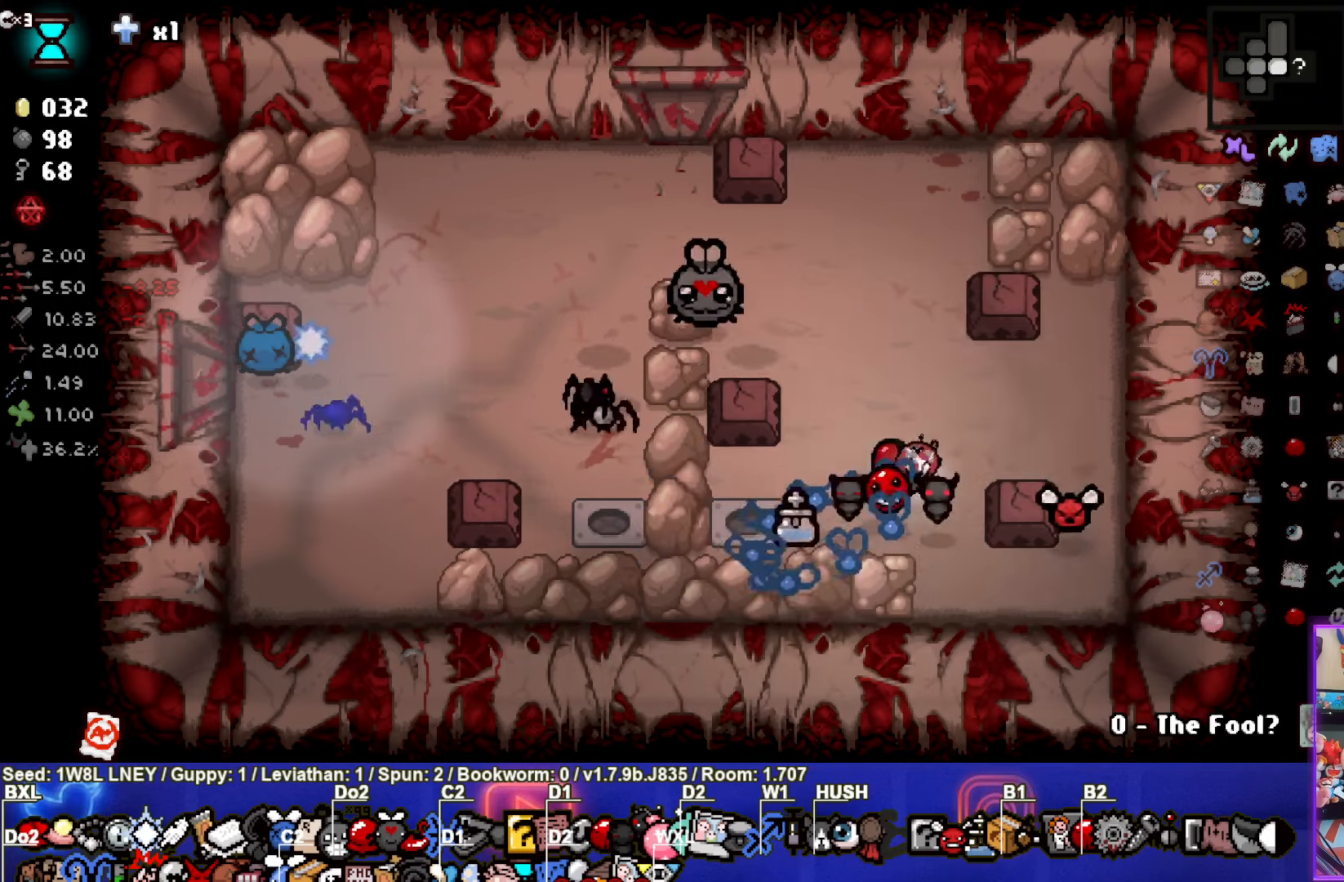
{"buttons": [], "left_stick": "up-right", "events": [[166, "left_stick", "center"], [400, "left_stick", "up-right"]]}
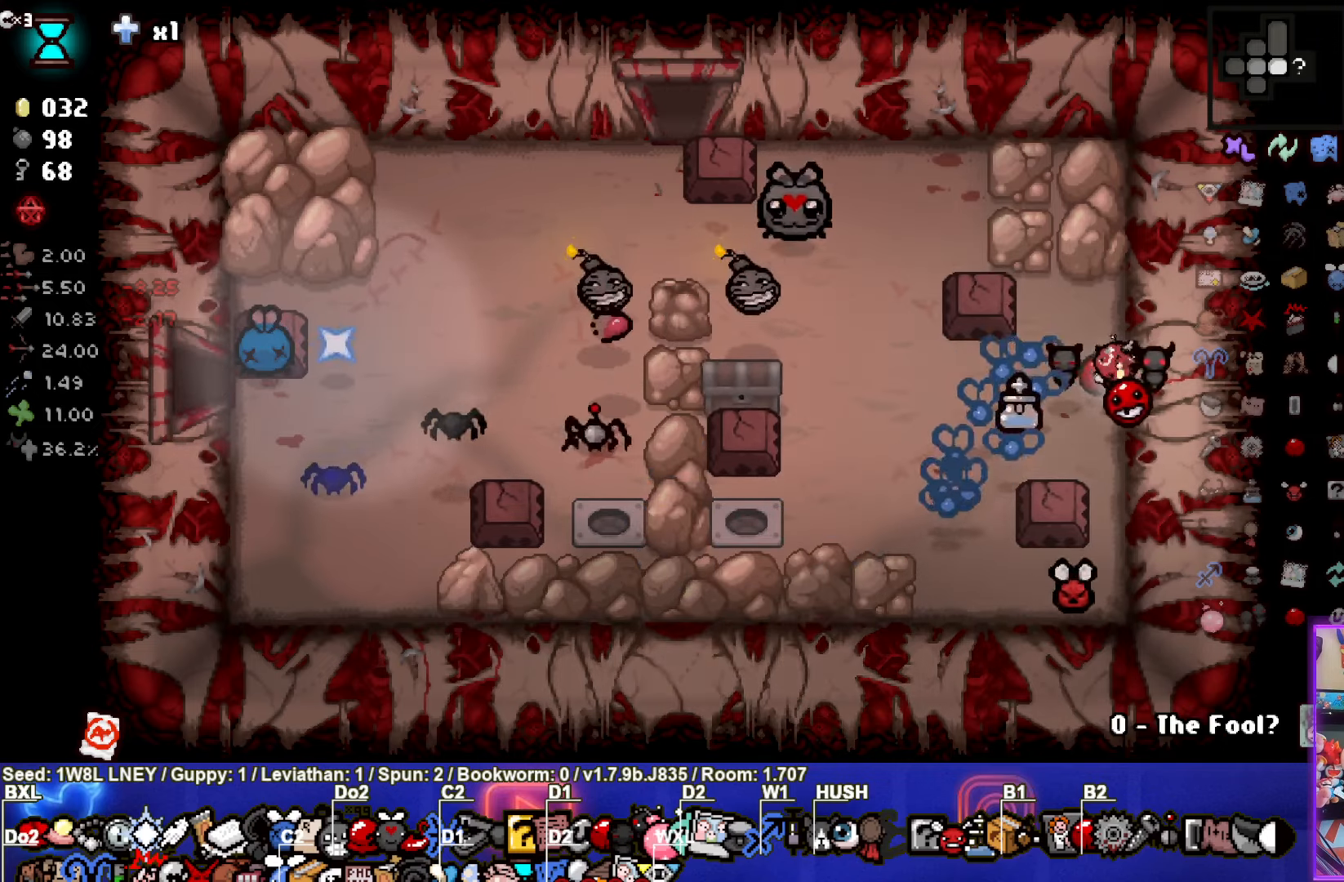
{"buttons": [], "left_stick": "down-left", "events": [[66, "L1", "down"], [66, "left_stick", "left"], [166, "L1", "up"], [283, "left_stick", "down-left"]]}
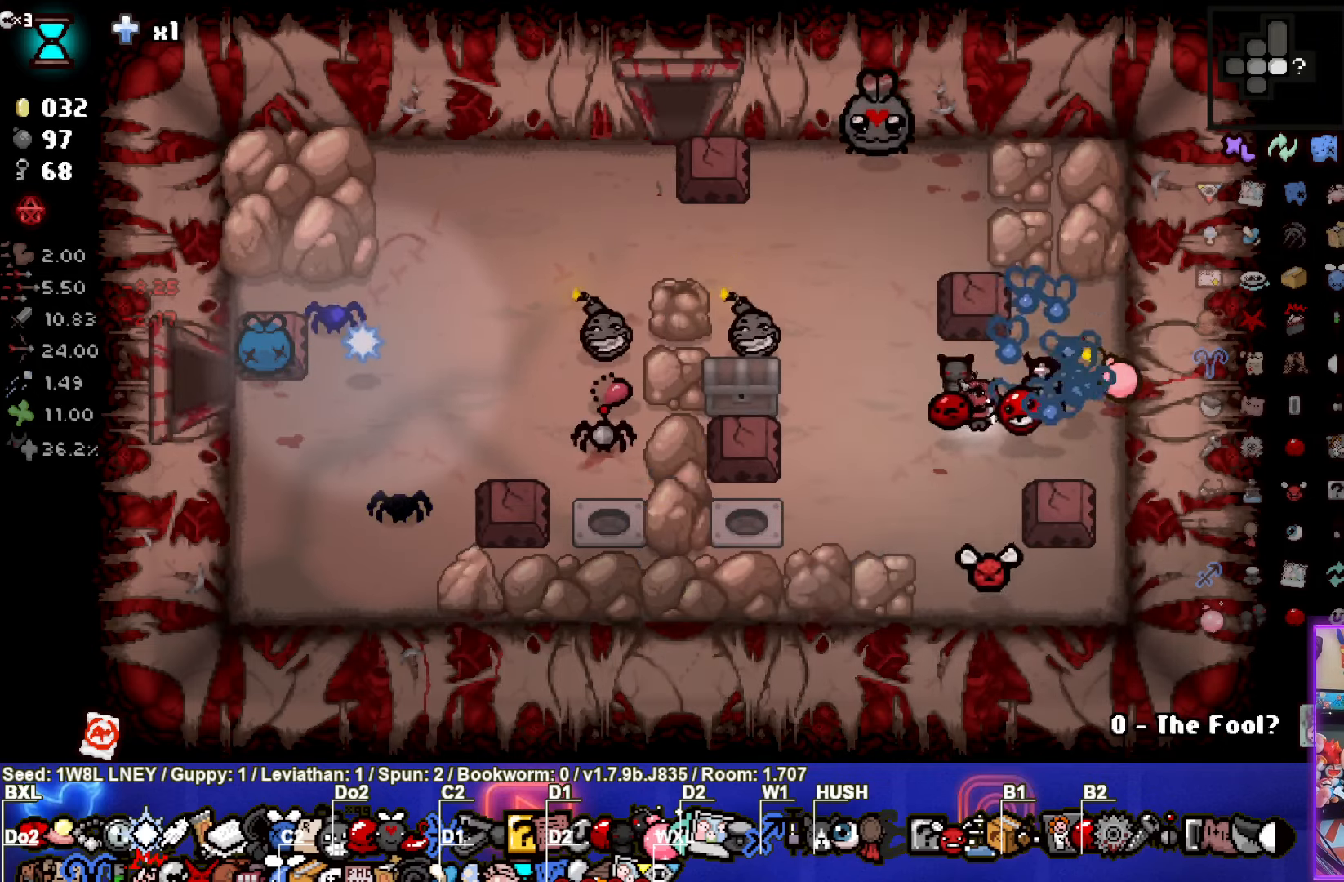
{"buttons": [], "left_stick": "right", "events": [[250, "left_stick", "right"]]}
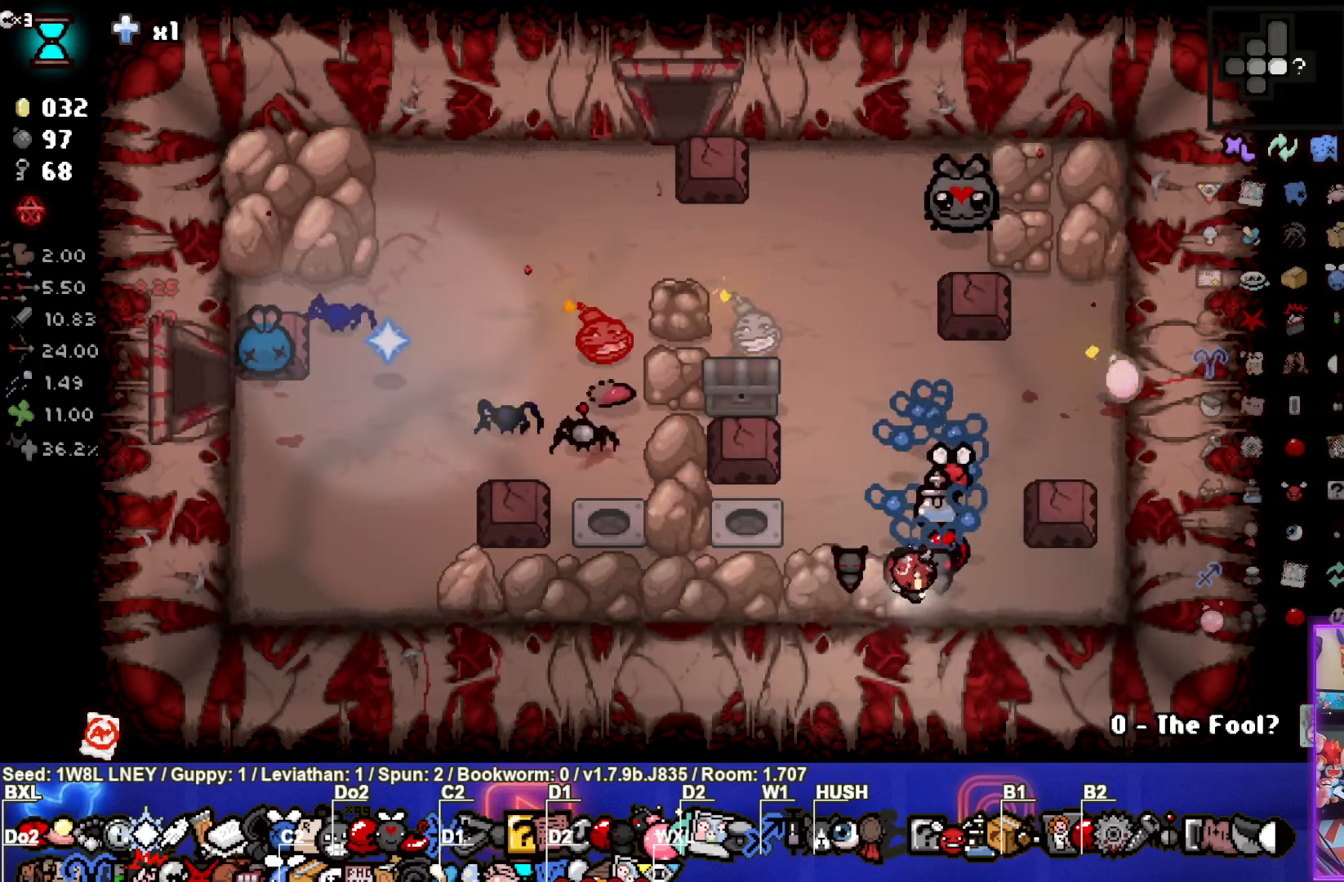
{"buttons": [], "left_stick": "right", "events": [[116, "left_stick", "center"], [466, "left_stick", "right"]]}
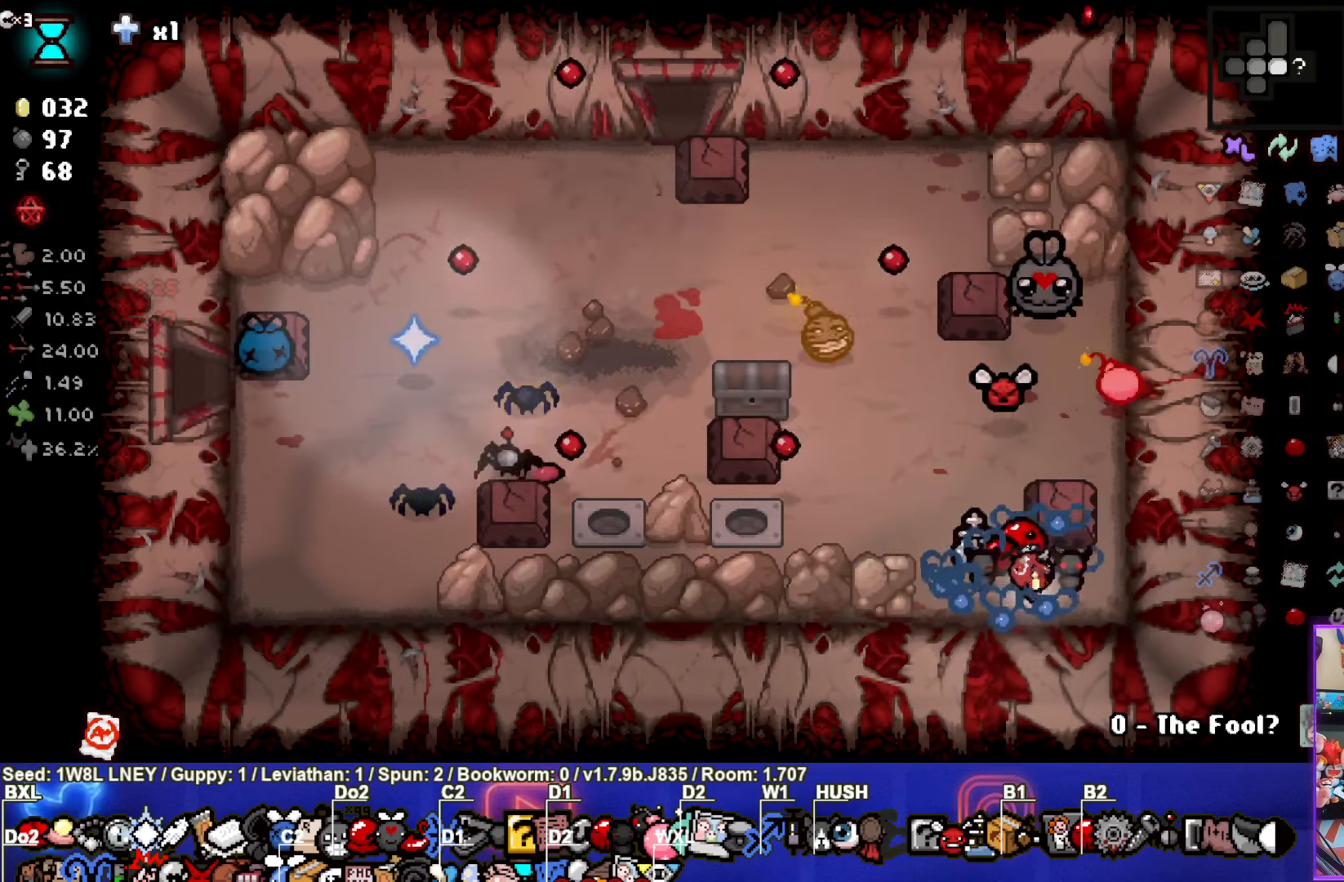
{"buttons": [], "left_stick": "up-right", "events": [[216, "left_stick", "left"], [500, "left_stick", "up-right"]]}
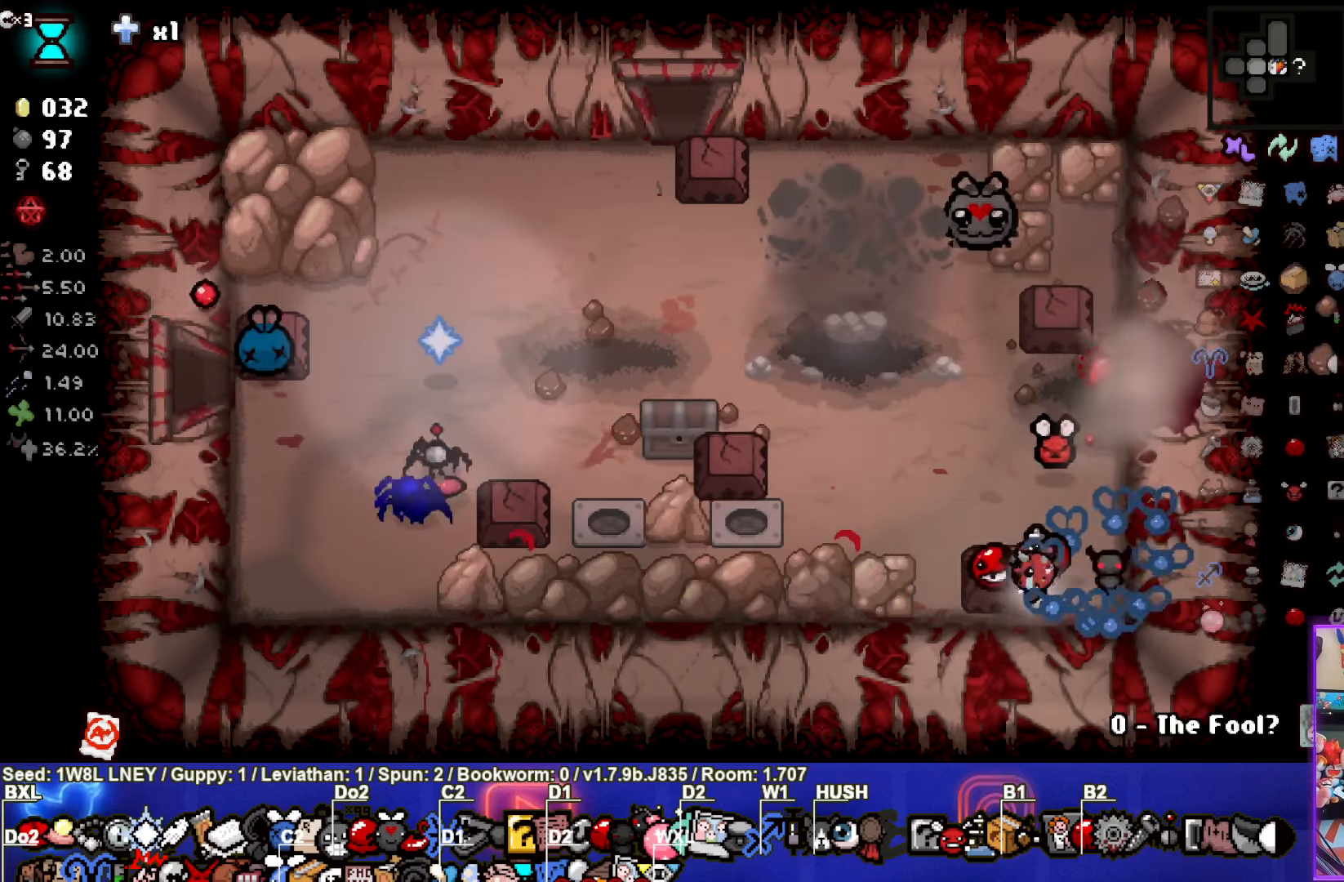
{"buttons": [], "left_stick": "up-right", "events": []}
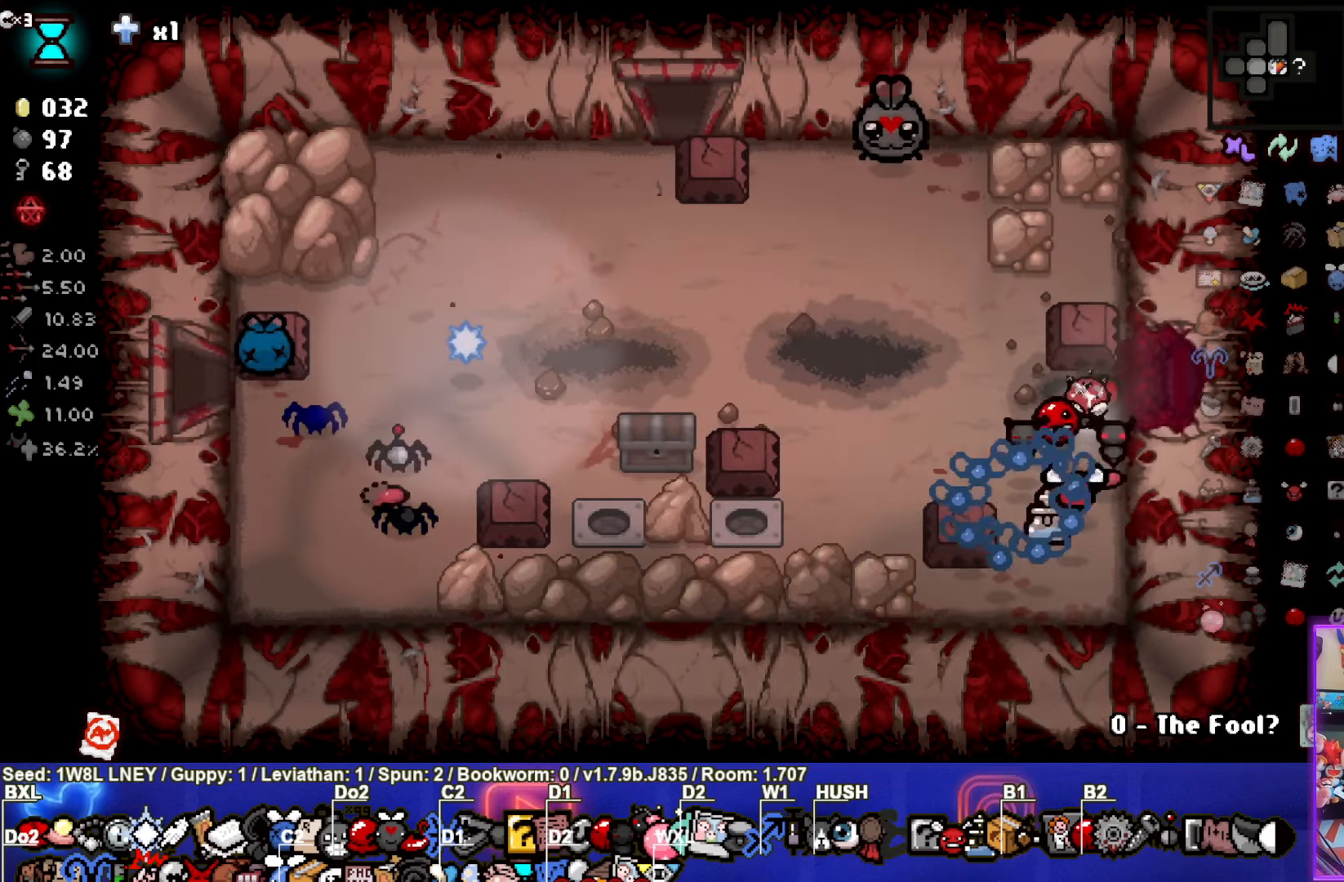
{"buttons": [], "left_stick": "center", "events": [[100, "left_stick", "right"], [383, "left_stick", "center"]]}
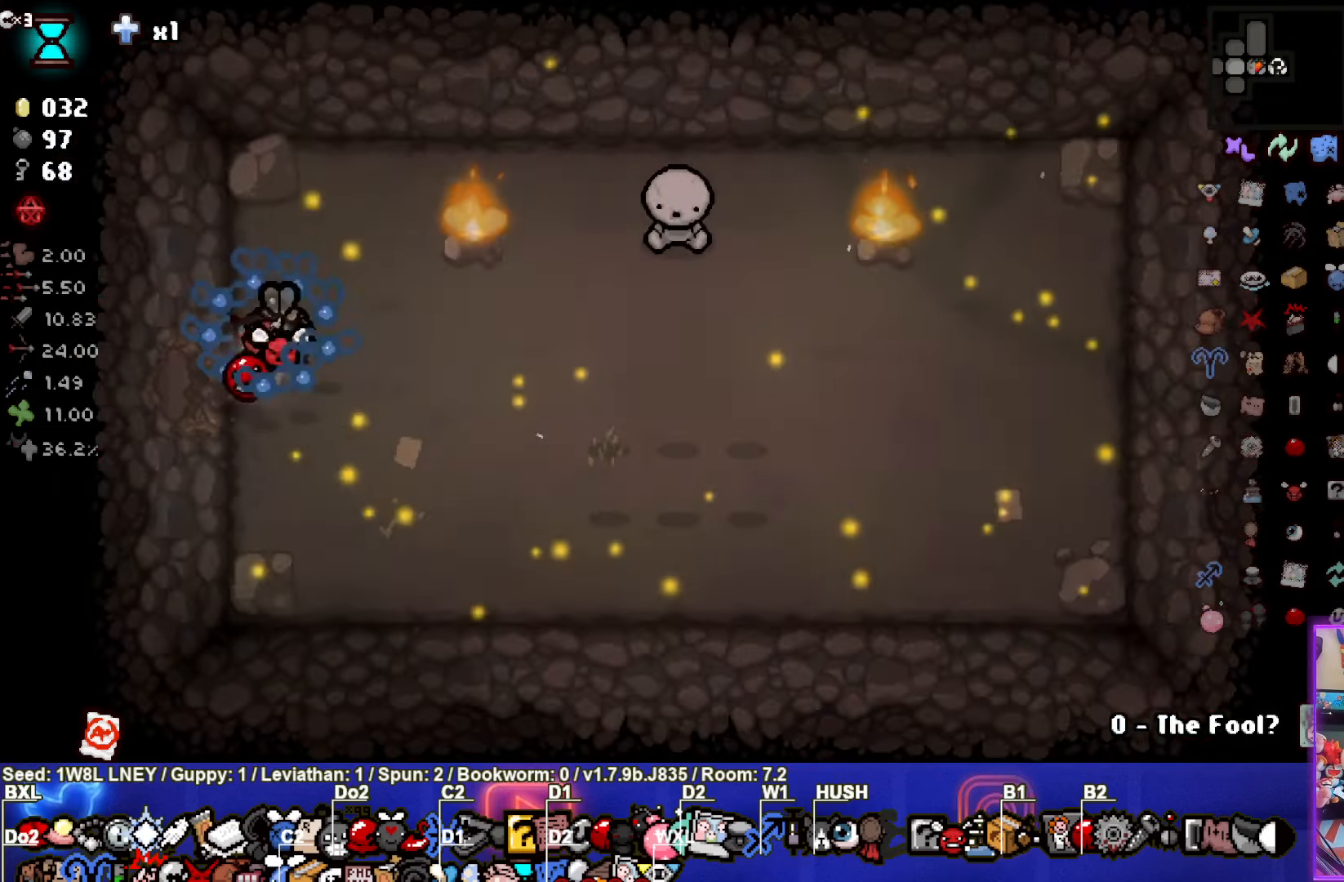
{"buttons": [], "left_stick": "down-right", "events": [[266, "left_stick", "right"], [383, "left_stick", "down-right"]]}
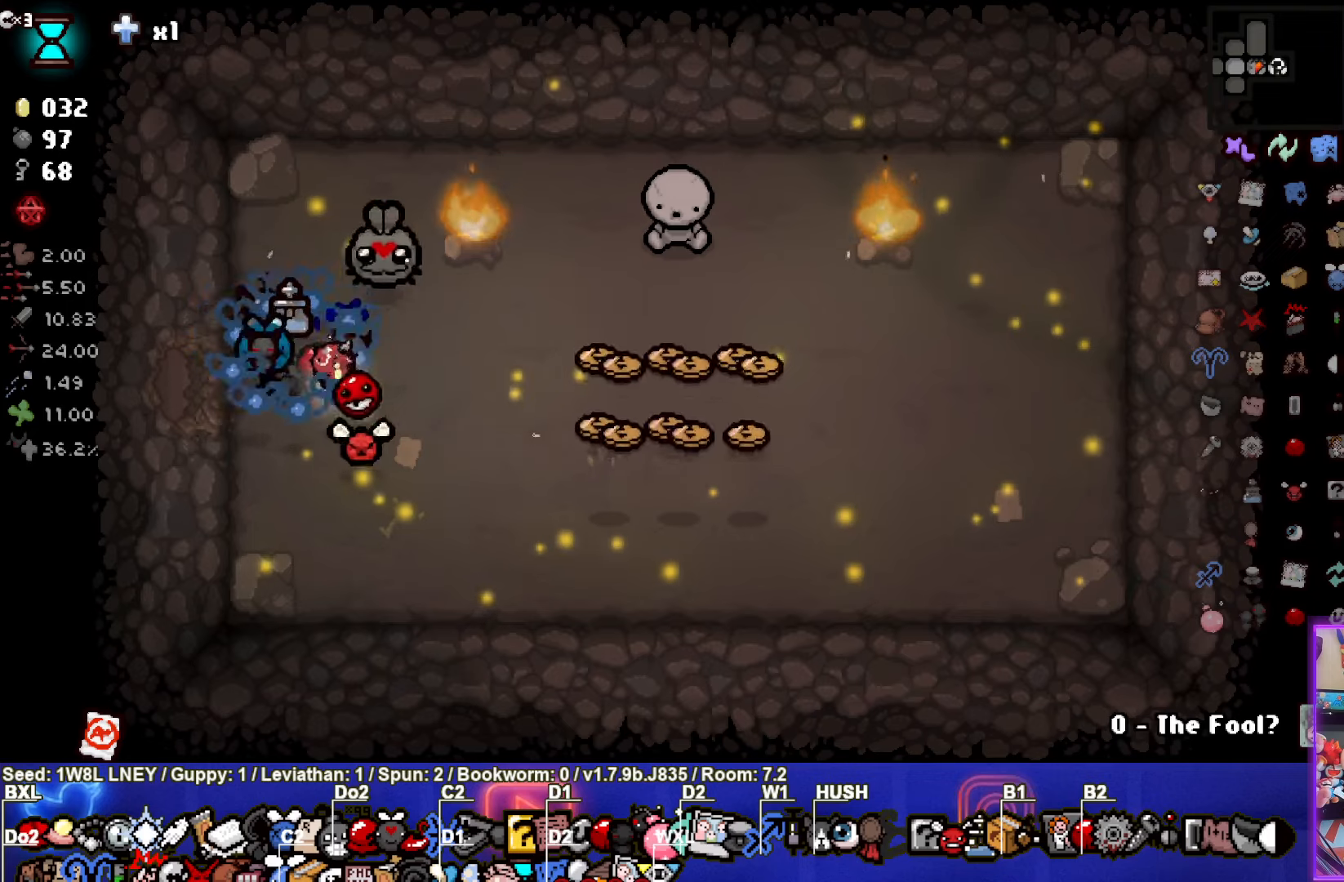
{"buttons": [], "left_stick": "right", "events": [[67, "left_stick", "right"]]}
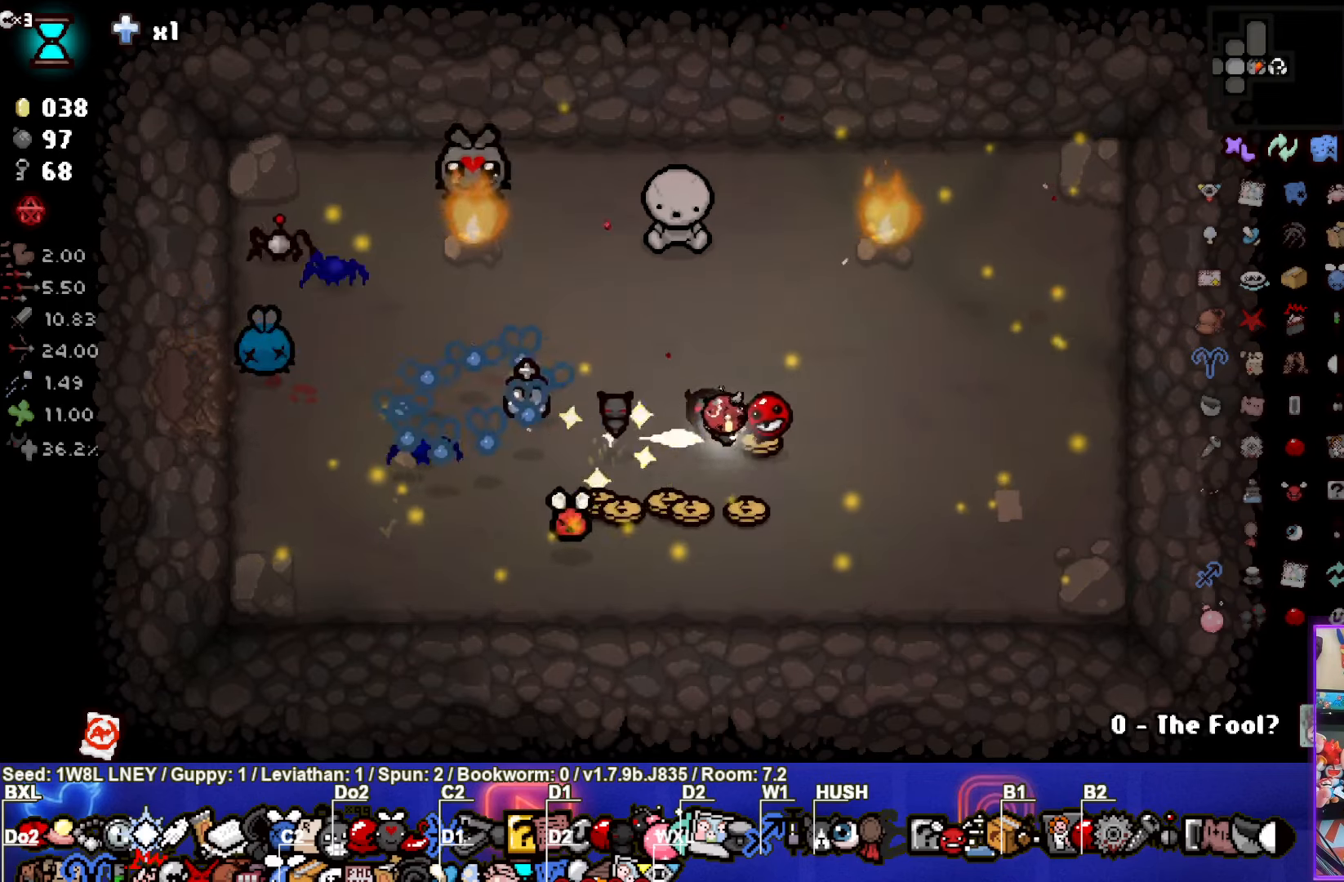
{"buttons": [], "left_stick": "up-right", "events": [[50, "left_stick", "down-left"], [150, "left_stick", "left"], [450, "left_stick", "up-right"]]}
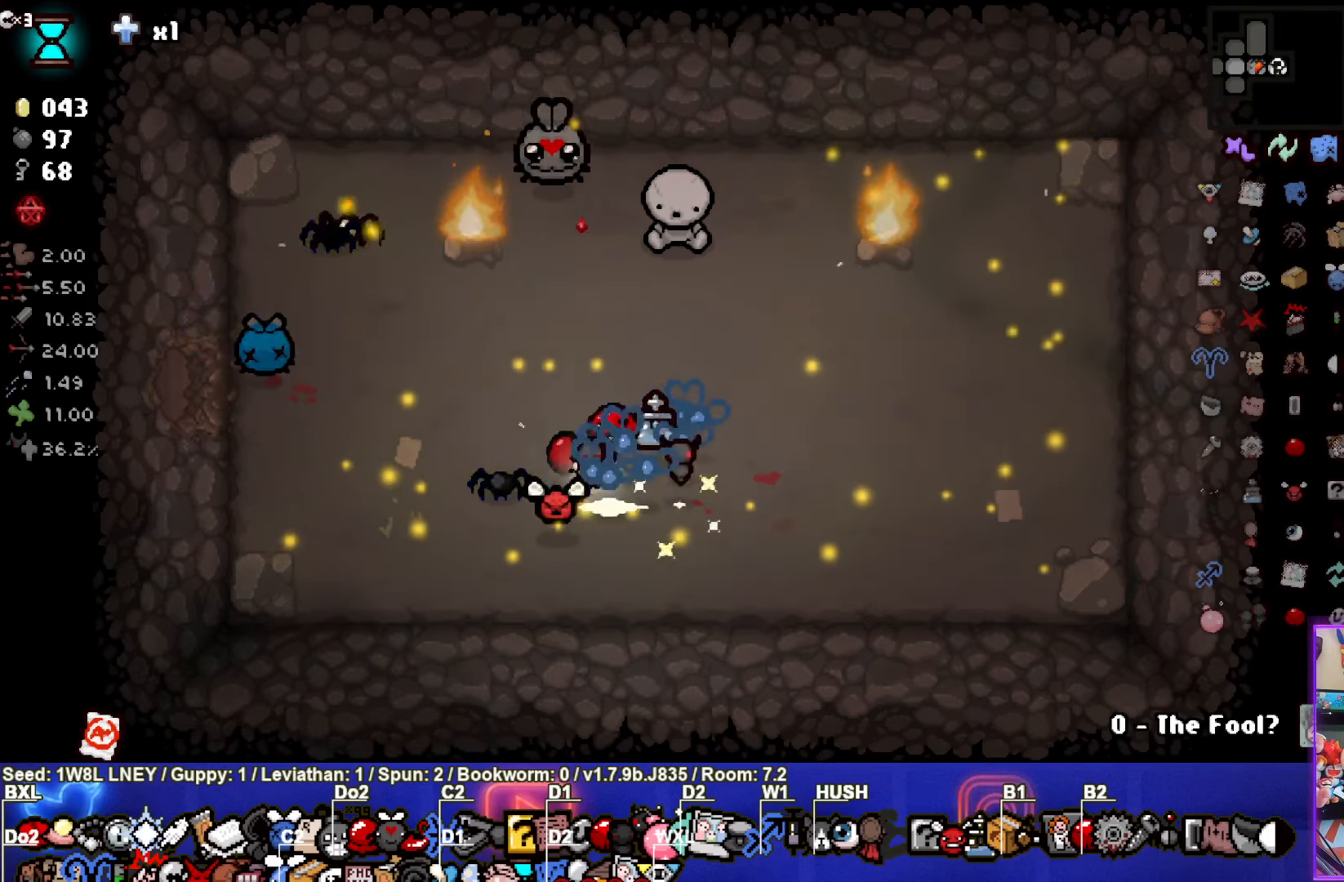
{"buttons": [], "left_stick": "center", "events": [[467, "left_stick", "center"]]}
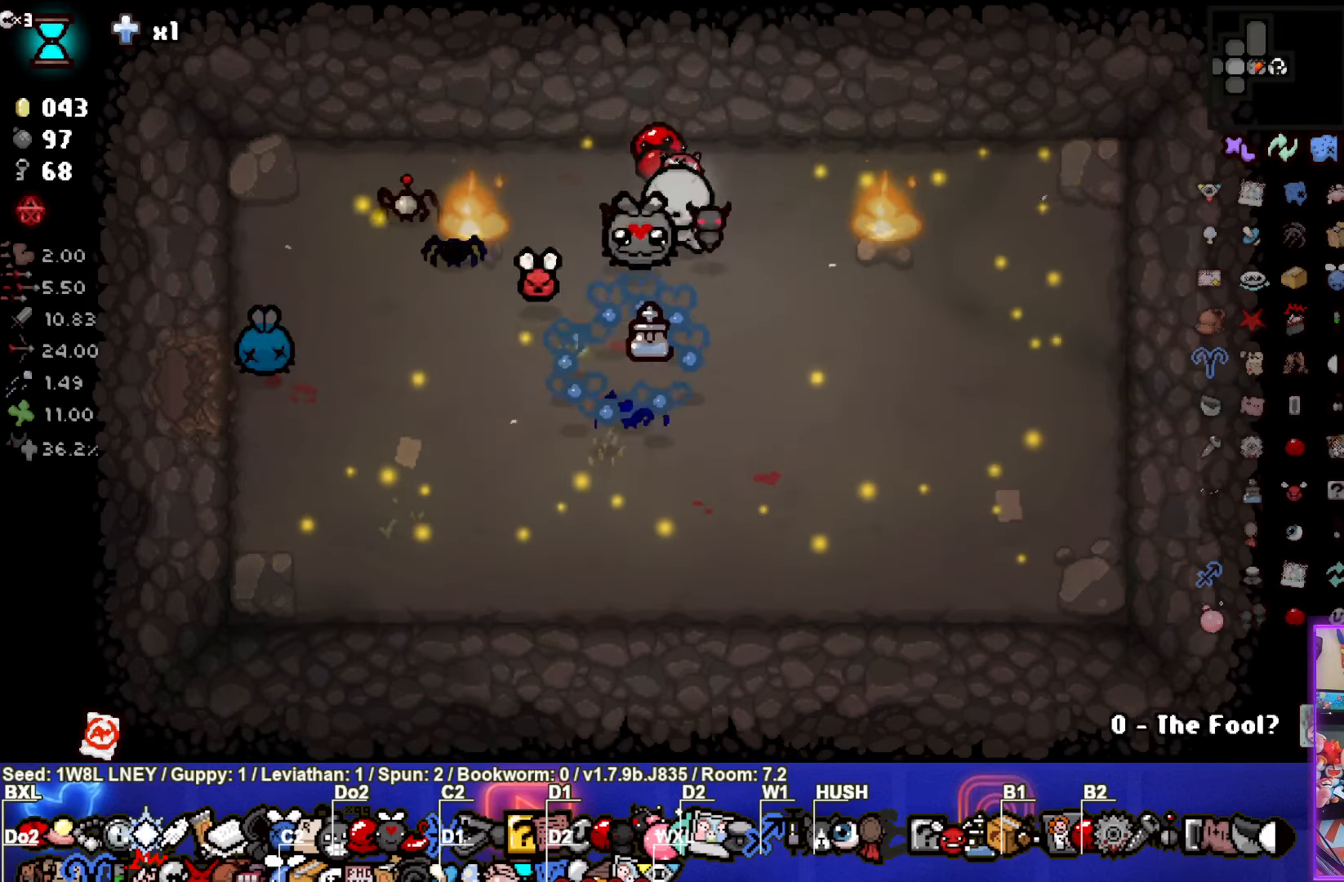
{"buttons": [], "left_stick": "down", "events": [[67, "left_stick", "down"], [117, "L1", "down"], [200, "L1", "up"]]}
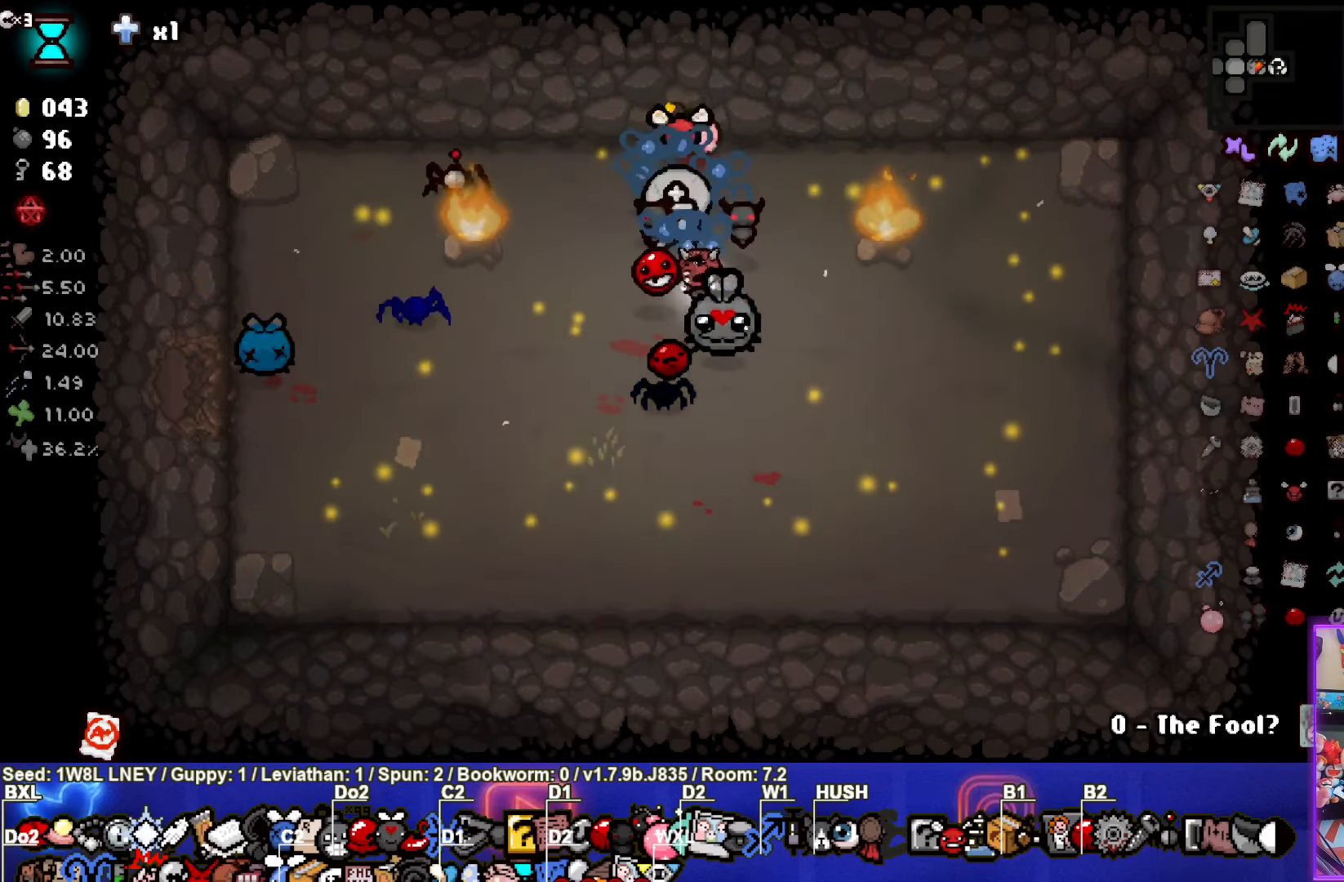
{"buttons": [], "left_stick": "center", "events": [[200, "left_stick", "center"]]}
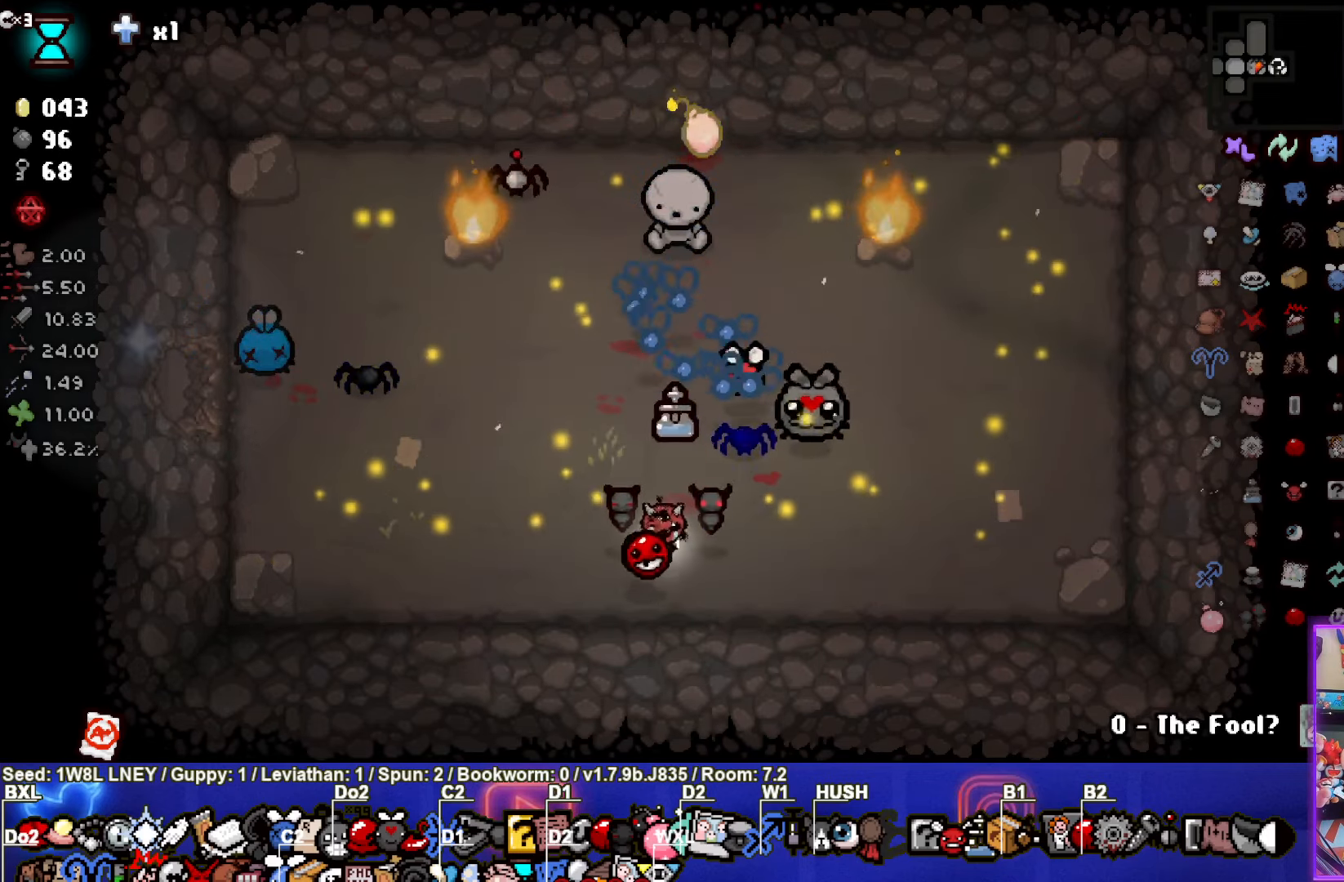
{"buttons": [], "left_stick": "center", "events": [[33, "left_stick", "left"], [150, "left_stick", "center"]]}
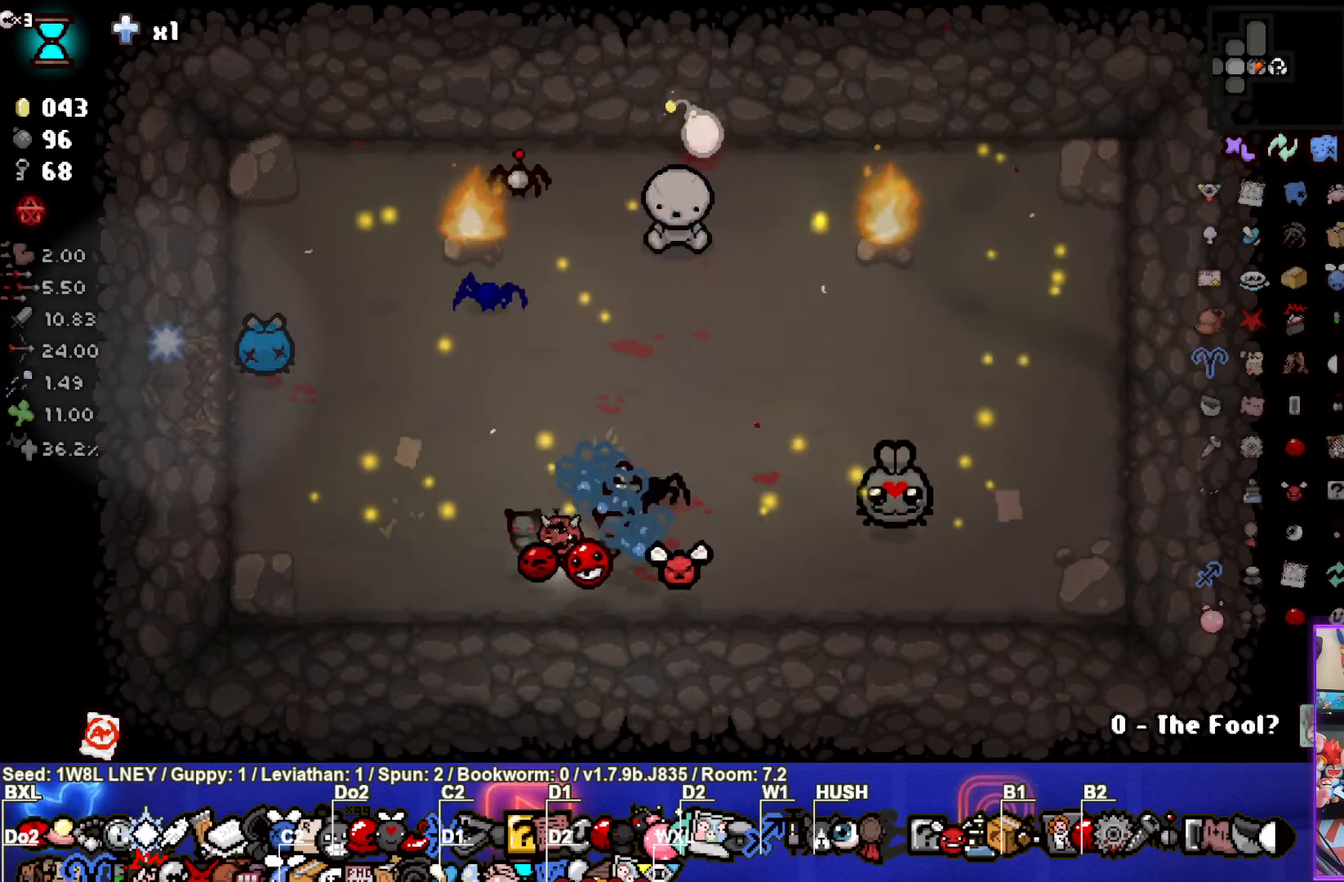
{"buttons": [], "left_stick": "up-right", "events": [[367, "left_stick", "up-right"]]}
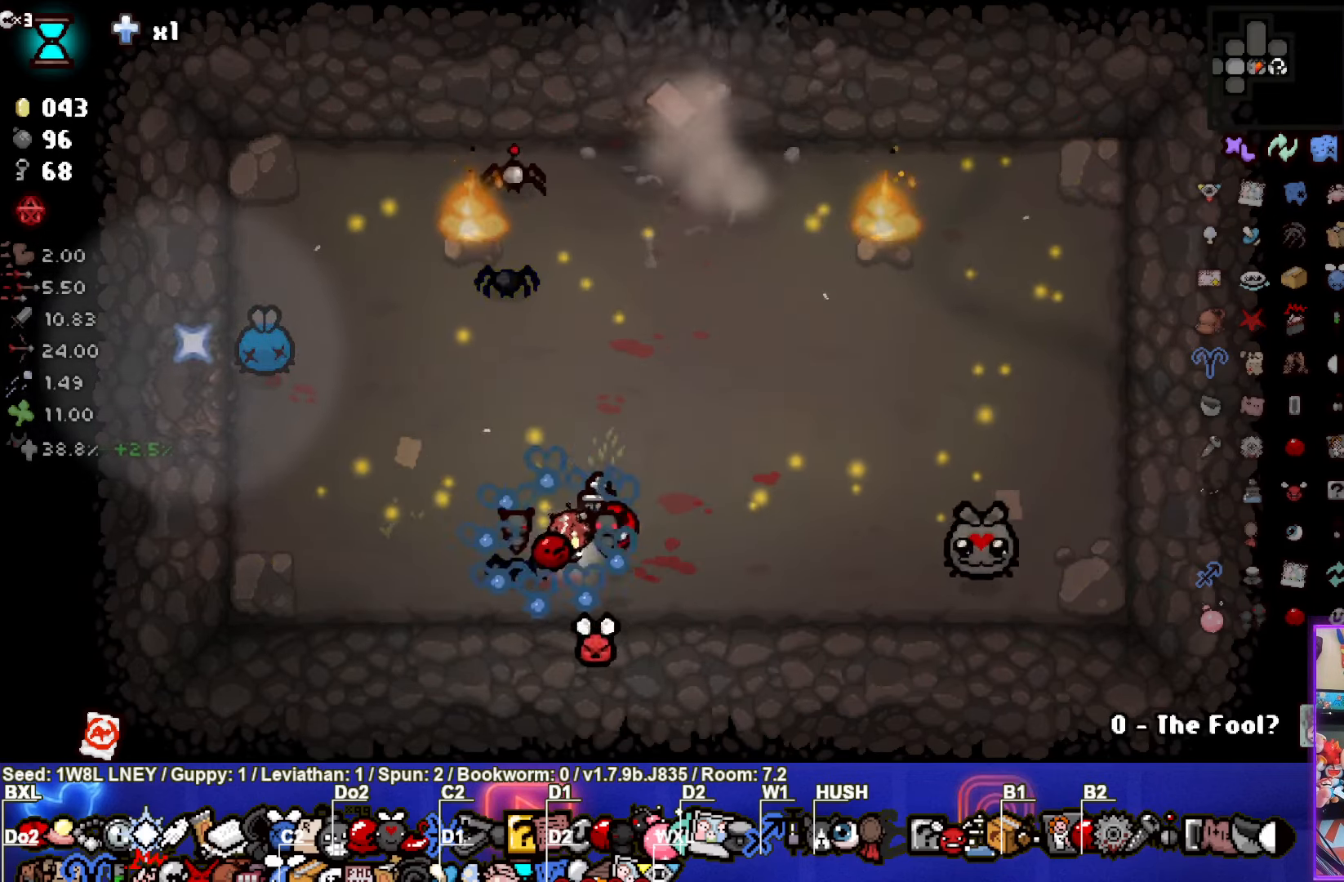
{"buttons": [], "left_stick": "center", "events": [[67, "left_stick", "up"], [500, "left_stick", "center"]]}
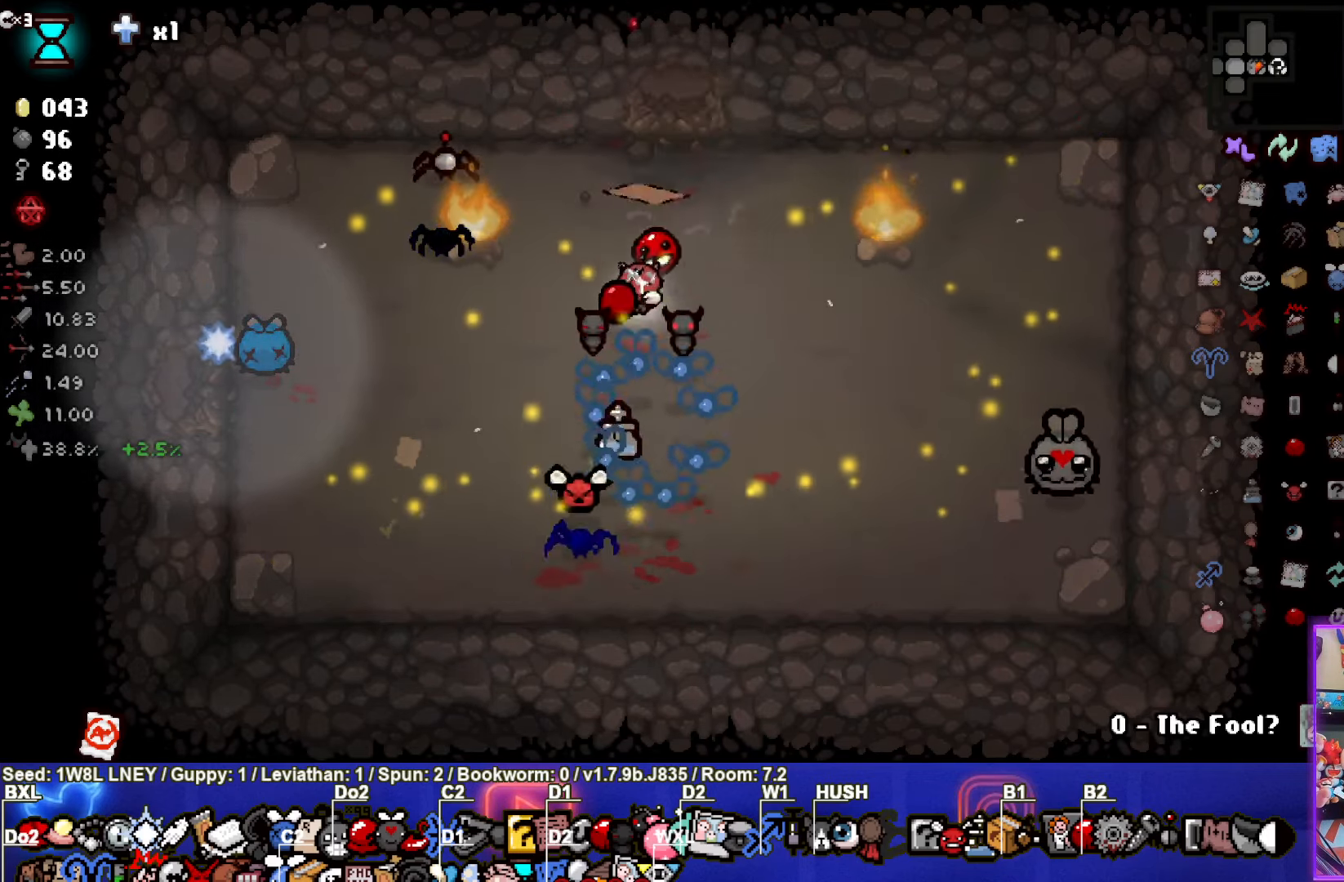
{"buttons": [], "left_stick": "down-right", "events": [[150, "left_stick", "up"], [250, "left_stick", "center"], [317, "left_stick", "down-right"]]}